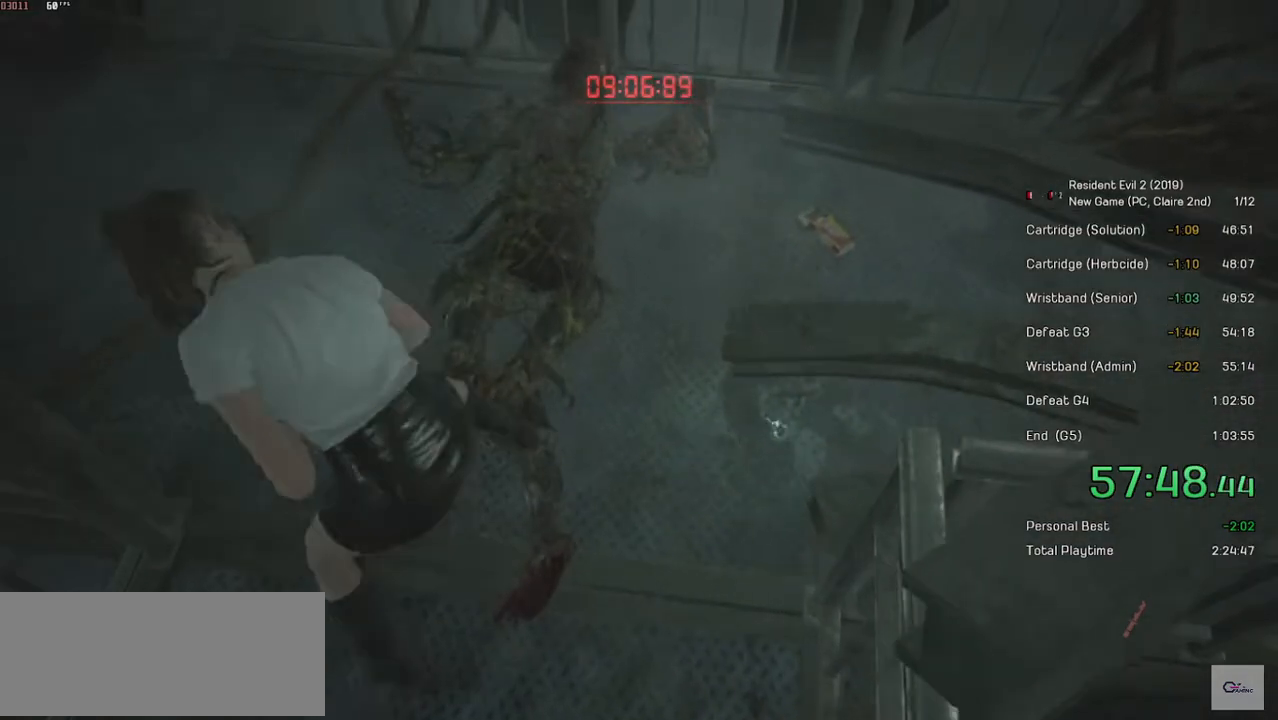
Gameplay with keyboard and mouse; each line is a JSON object with the keys and mouse buttons held at the frame after it. "events" lists presses ("down") and releases ("up") of "a", "ctrl", "d", "e", "f", "q", "r", "s", "shift", "space", "tab", "w", "mouse_left", "mouse_wheel" and "mouse_right" between this image and that frame as [ms after this image, input, new state], when the widget could be followed in between. "mouse_left", "mouse_wheel", "mouse_right" = the "left", "wheel", "right" buttons of the "mouse" list. No other keys are recorded. "wheel" means that the mouse wheel is clicked or scrolled. Mouse movement is not recorded.
{"keys": ["s", "space"], "mouse": ["left"], "events": [[300, "s", "down"]]}
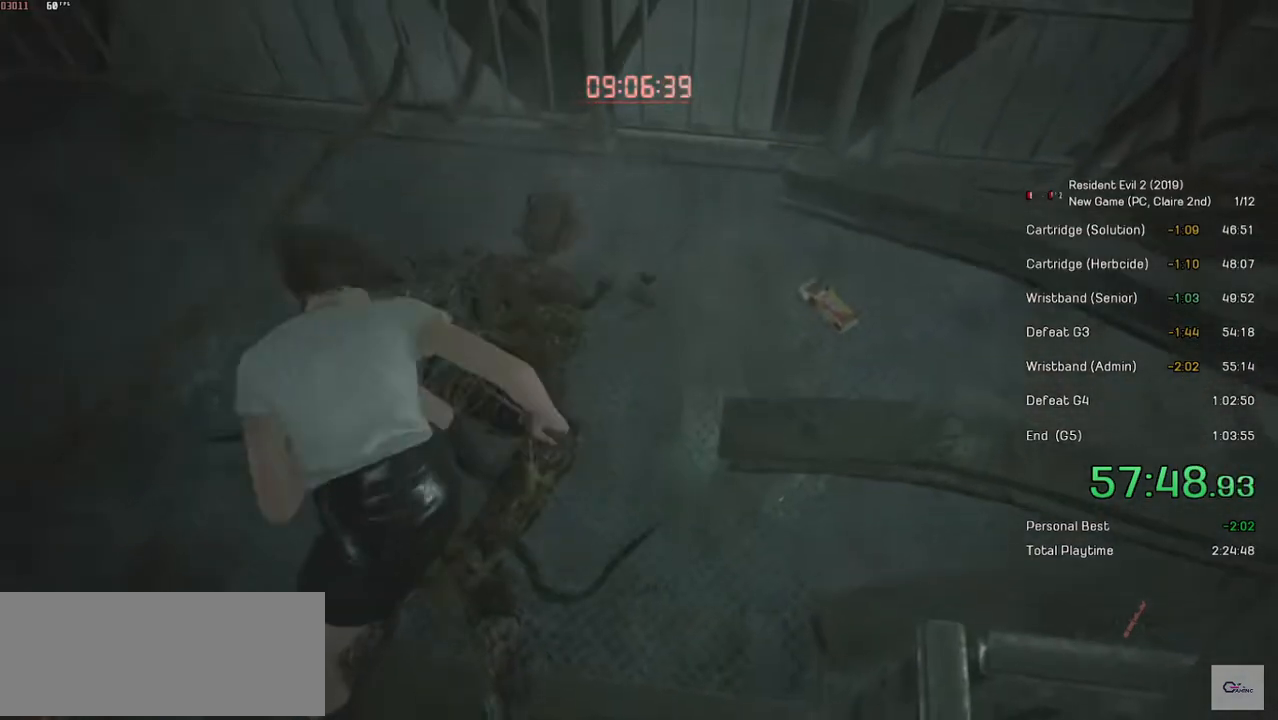
{"keys": ["s", "space"], "mouse": ["left"], "events": [[150, "s", "up"], [350, "s", "down"]]}
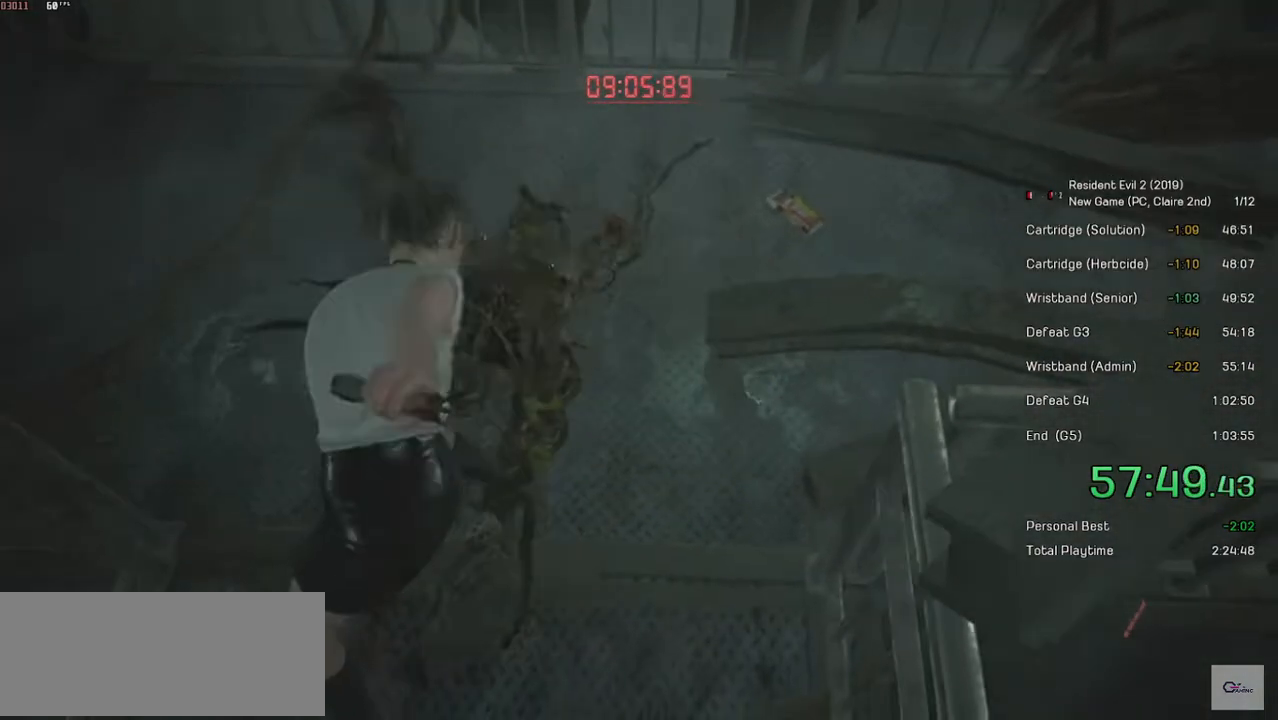
{"keys": ["s", "space"], "mouse": ["left"], "events": [[34, "s", "up"], [300, "s", "down"]]}
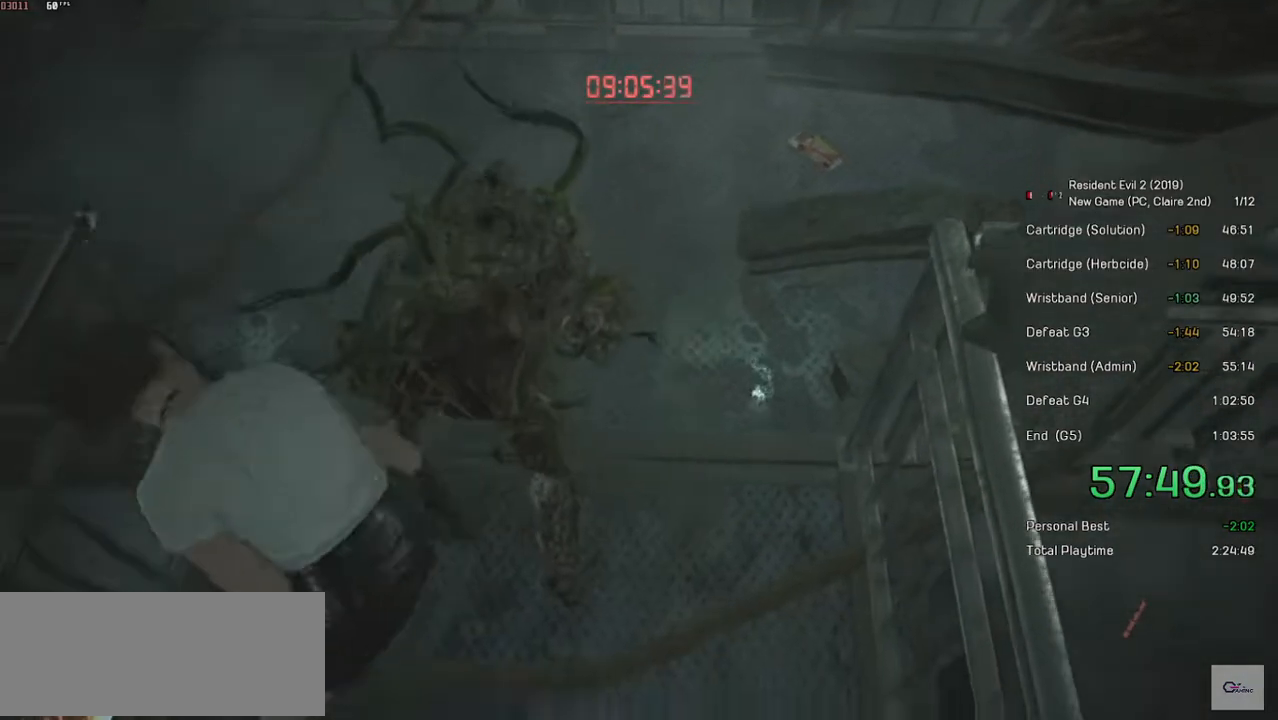
{"keys": ["space"], "mouse": ["left"], "events": [[150, "s", "up"]]}
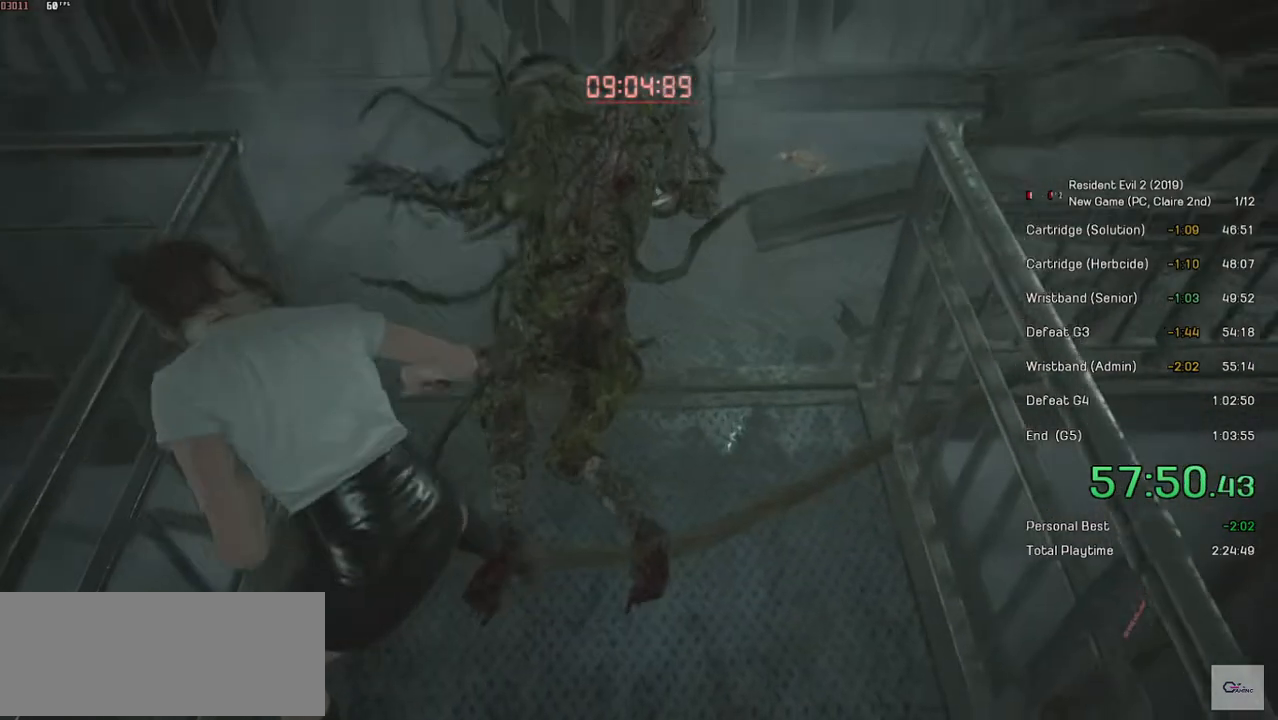
{"keys": ["s", "shift"], "mouse": [], "events": [[84, "mouse_left", "up"], [100, "space", "up"], [500, "s", "down"], [500, "shift", "down"]]}
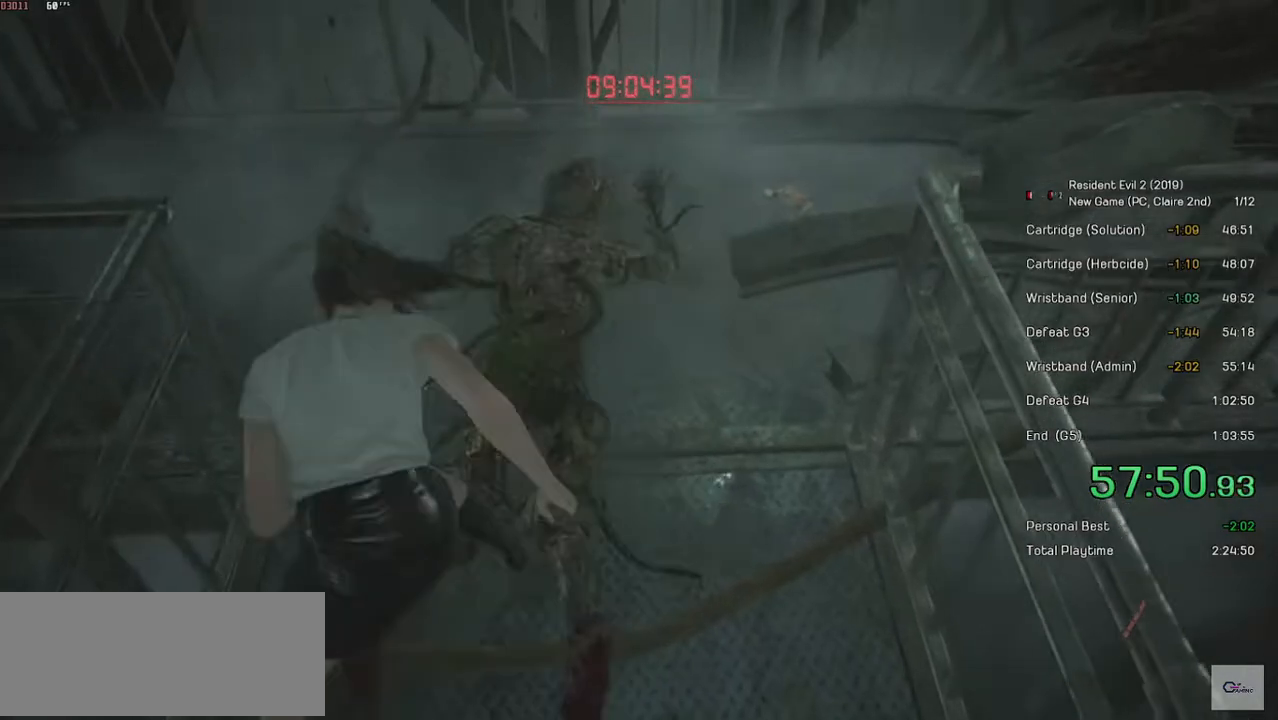
{"keys": ["s", "shift"], "mouse": [], "events": []}
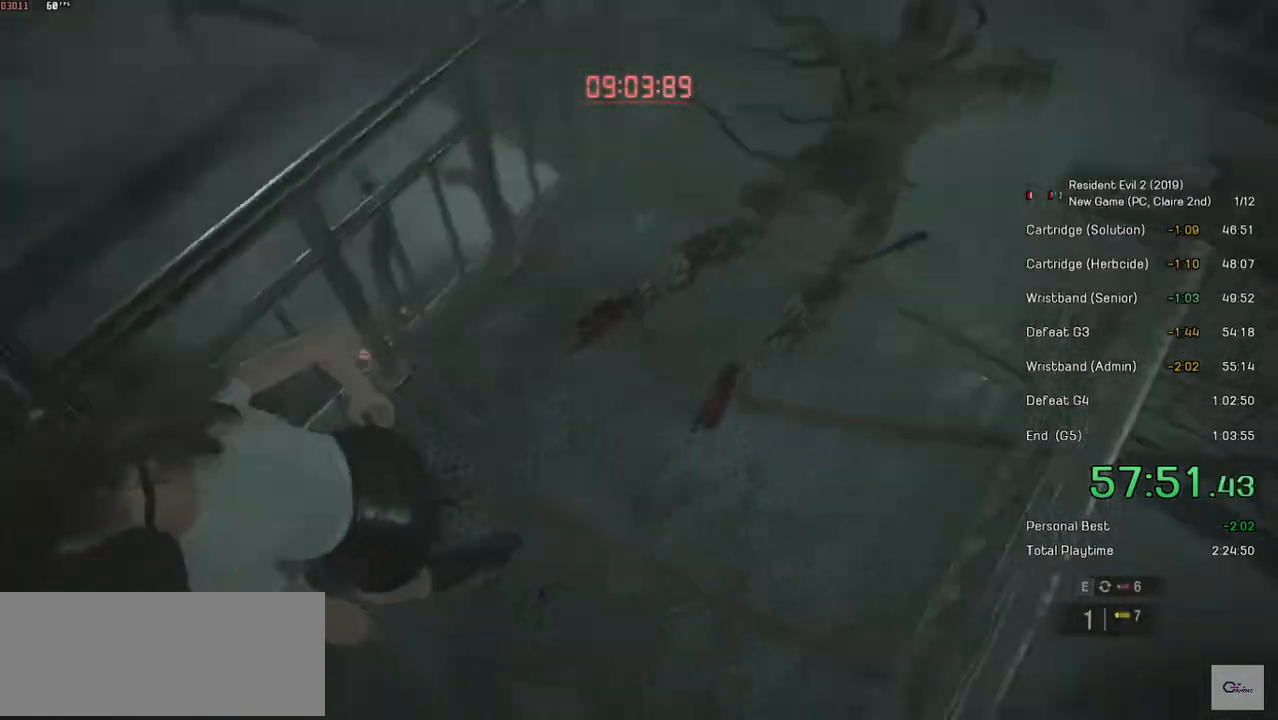
{"keys": ["shift", "w"], "mouse": [], "events": [[50, "s", "up"], [200, "w", "down"]]}
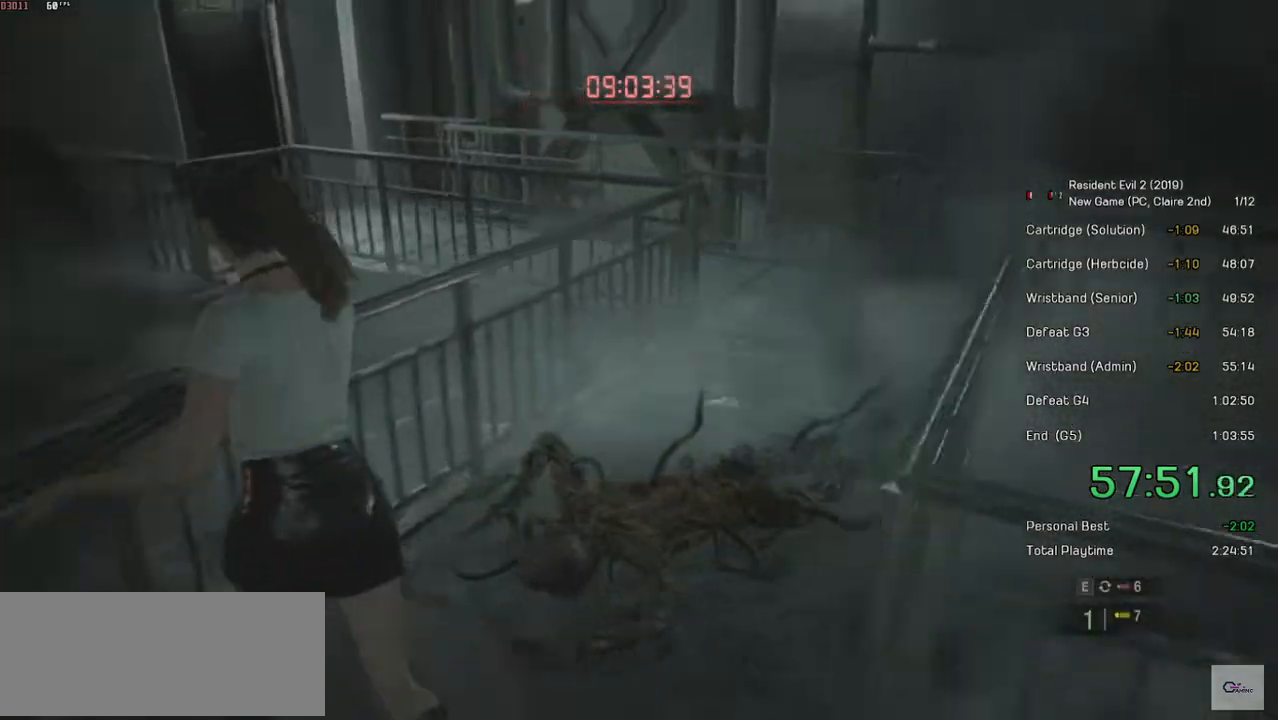
{"keys": ["shift", "w"], "mouse": [], "events": []}
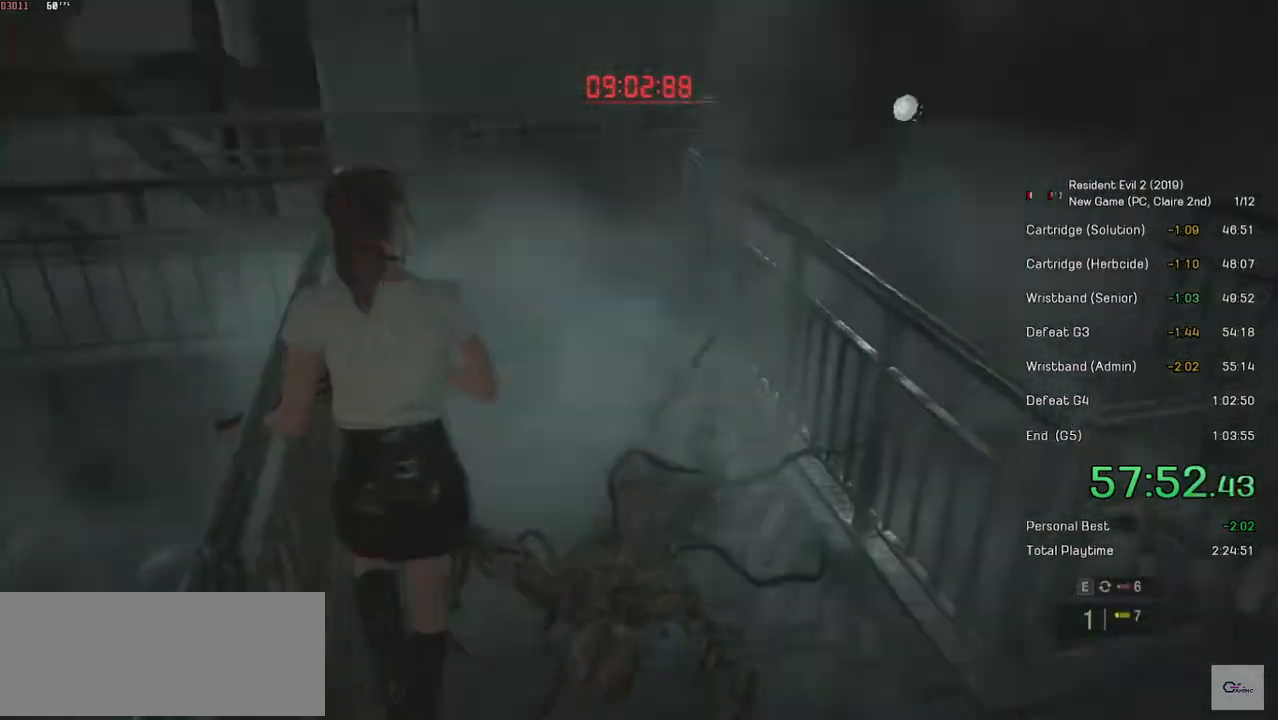
{"keys": ["shift", "w"], "mouse": [], "events": []}
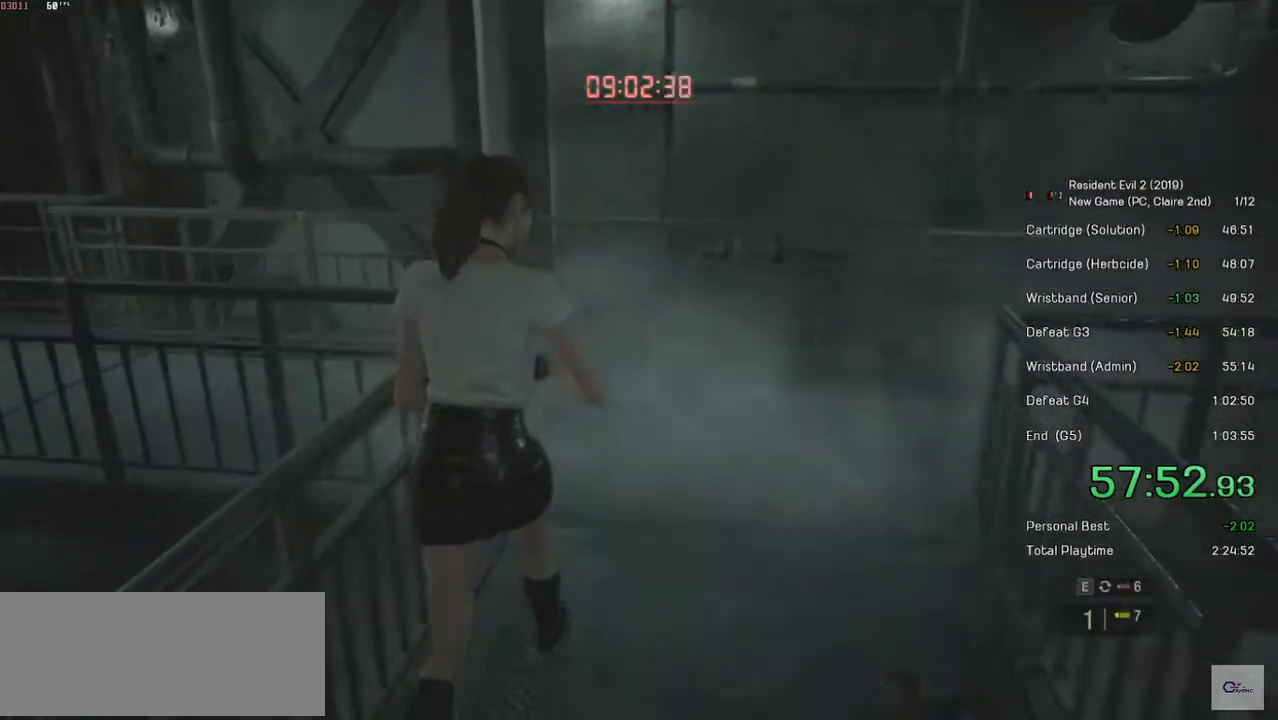
{"keys": ["shift", "w"], "mouse": [], "events": []}
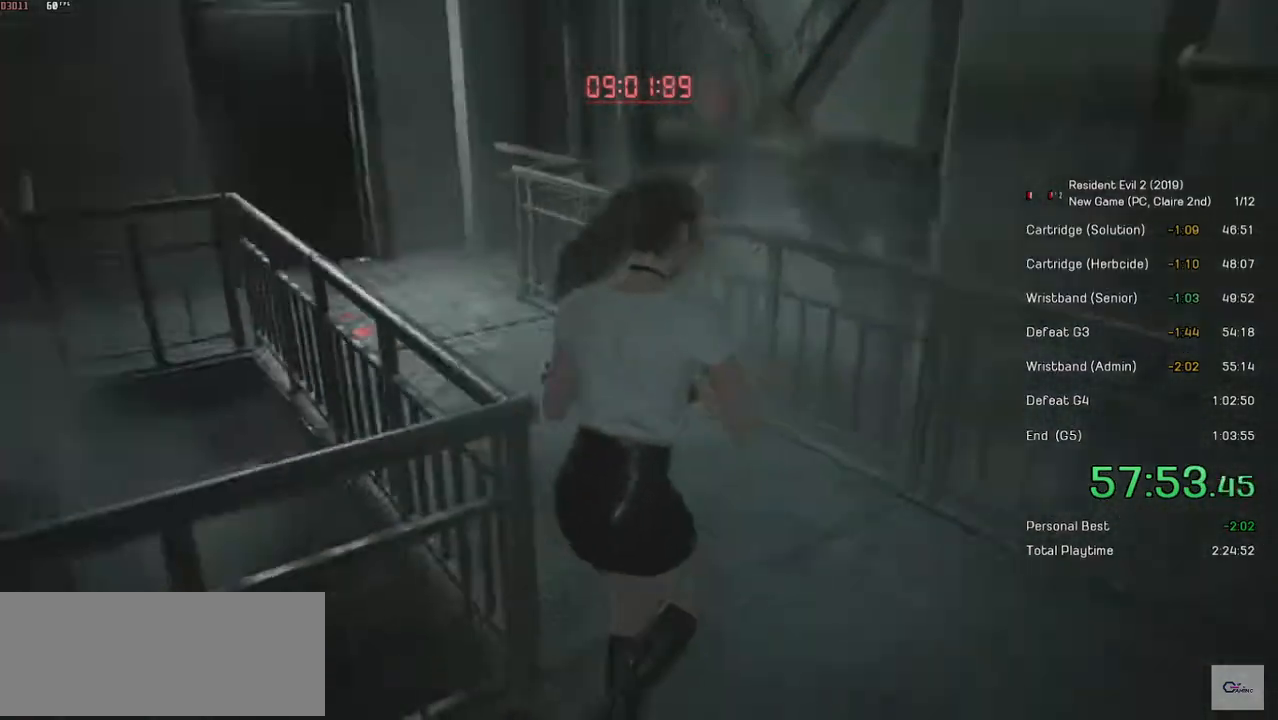
{"keys": ["shift", "w"], "mouse": [], "events": []}
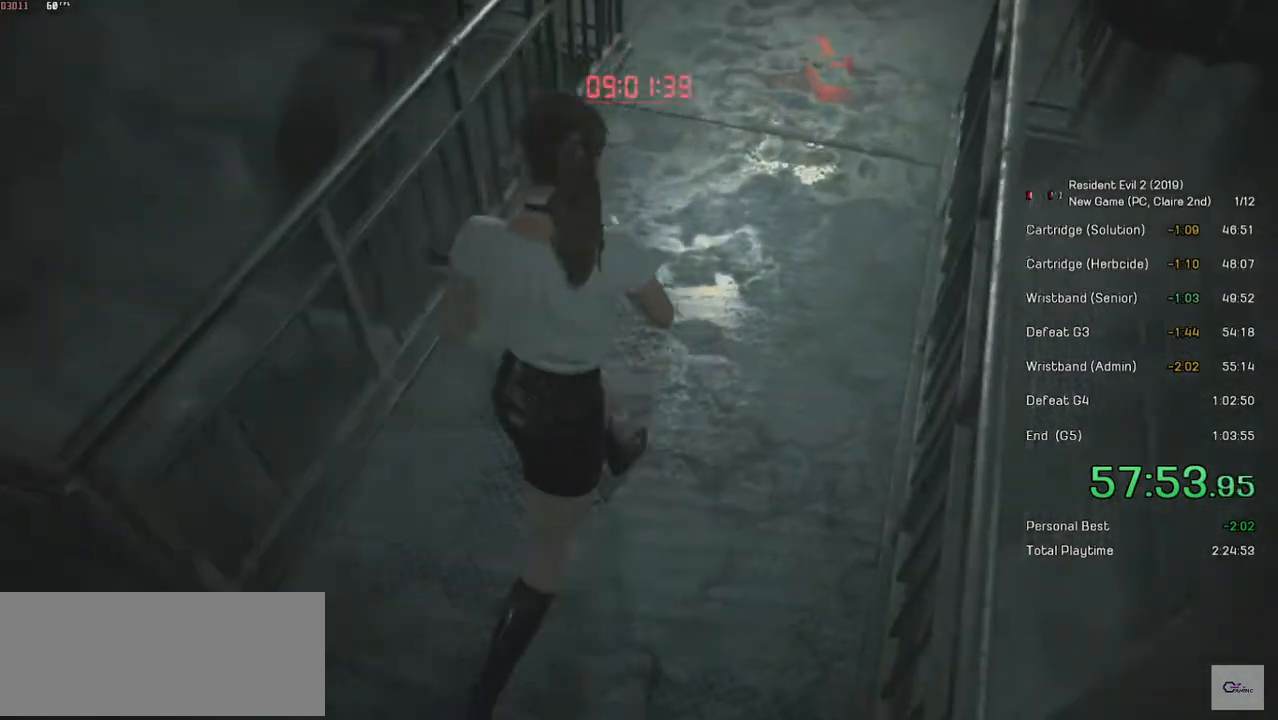
{"keys": ["shift", "w"], "mouse": [], "events": []}
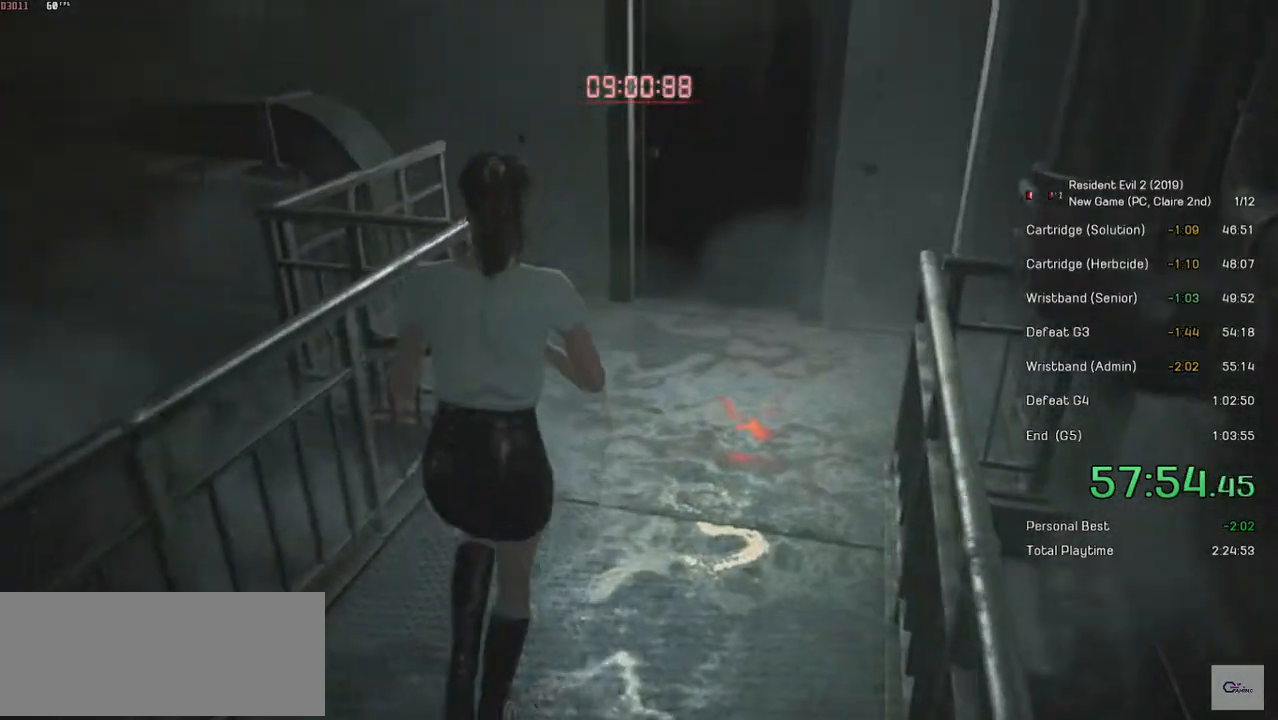
{"keys": [], "mouse": [], "events": [[500, "shift", "up"], [500, "w", "up"]]}
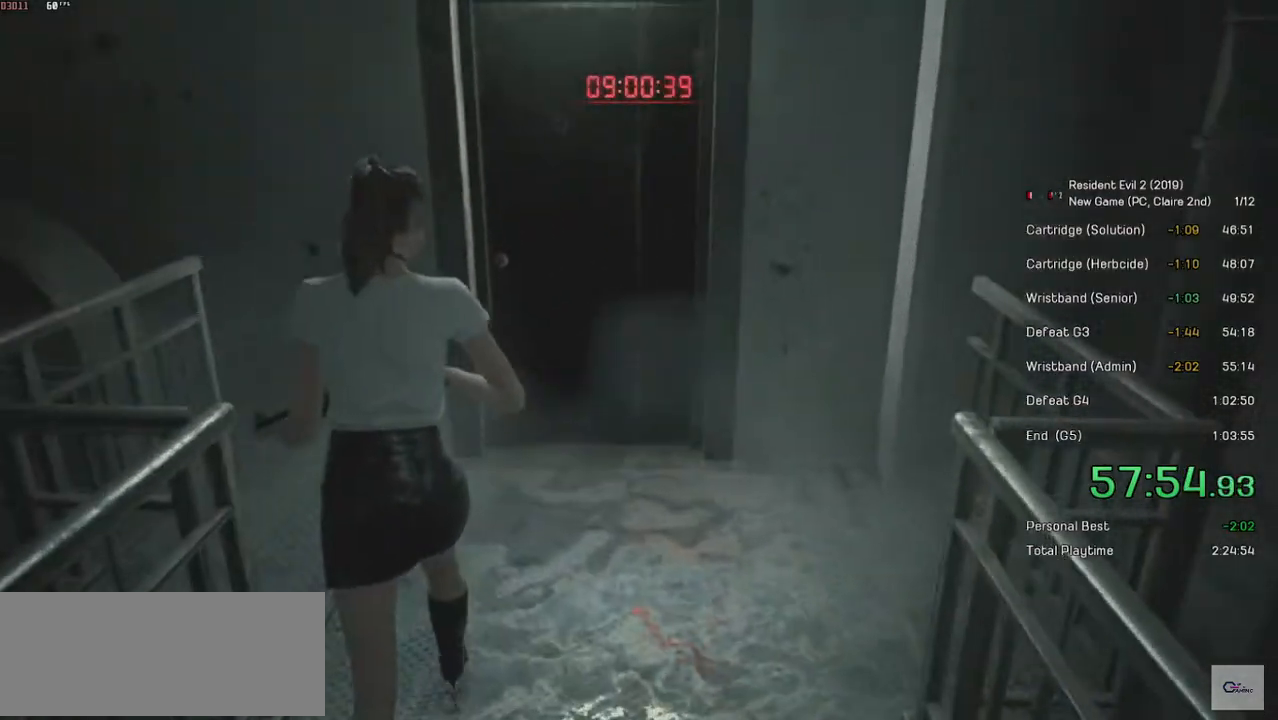
{"keys": [], "mouse": [], "events": [[134, "tab", "down"], [250, "tab", "up"]]}
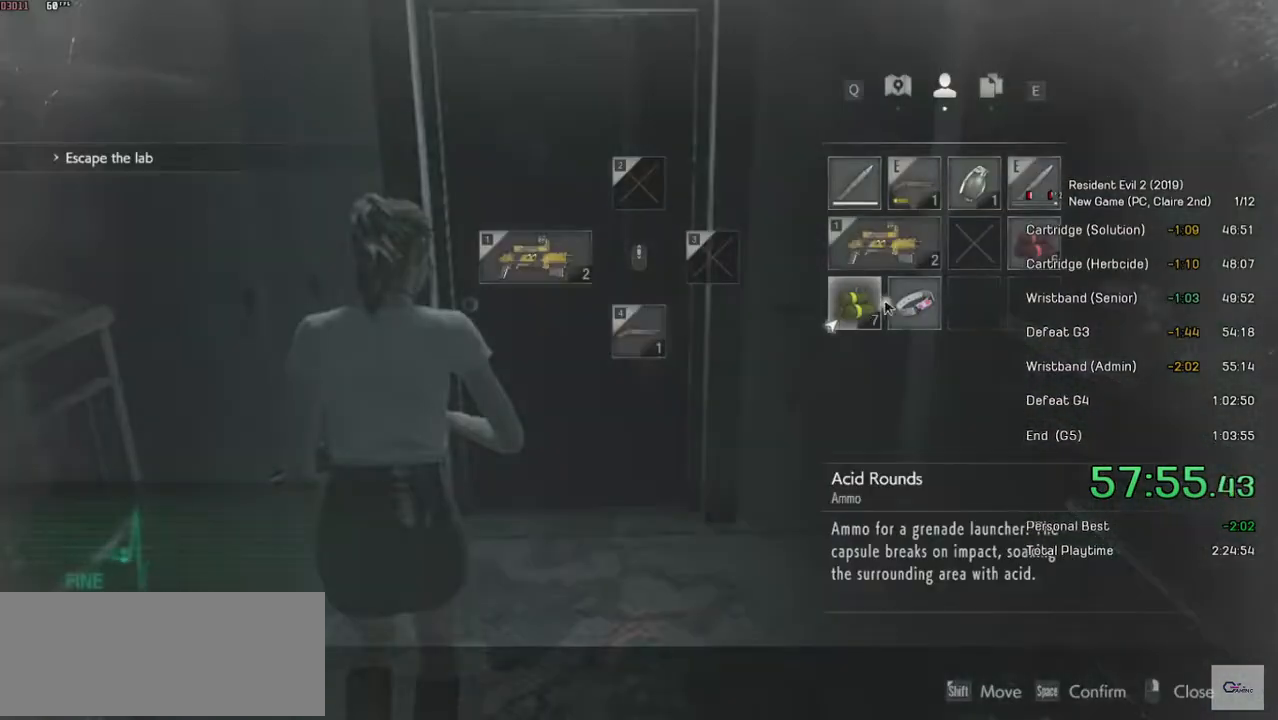
{"keys": [], "mouse": [], "events": []}
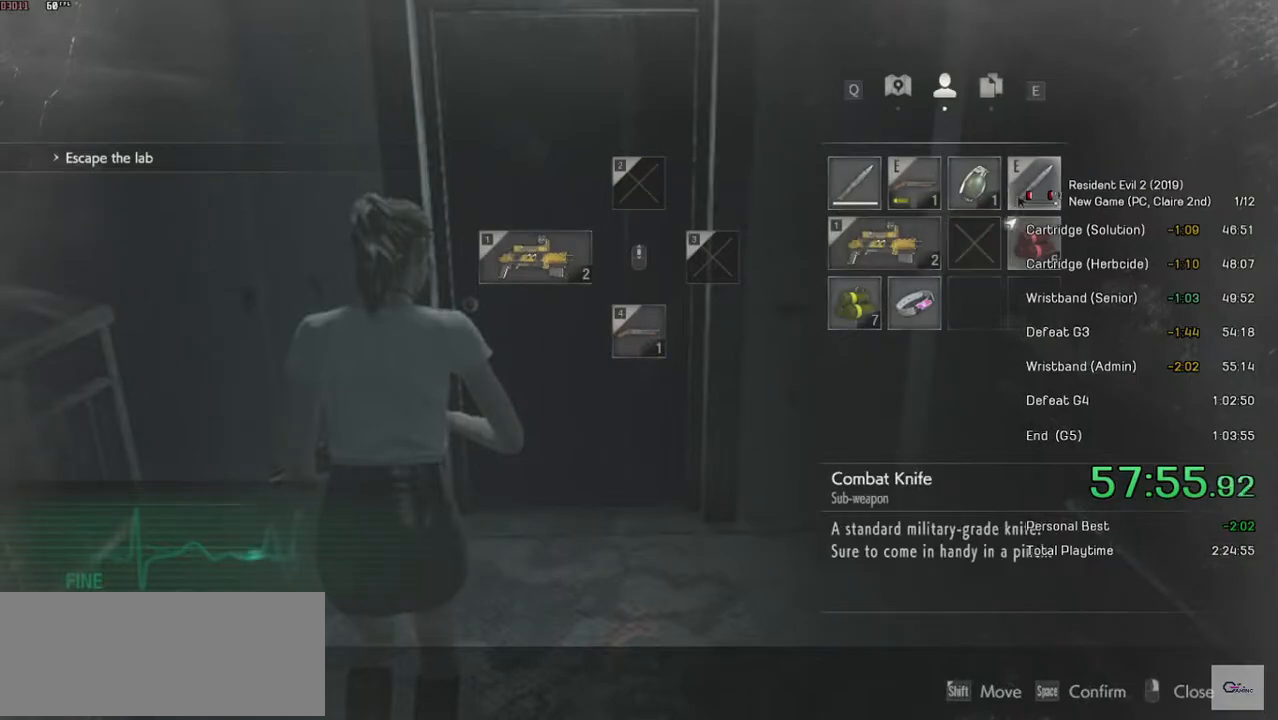
{"keys": [], "mouse": [], "events": [[50, "mouse_left", "down"], [200, "mouse_left", "up"], [200, "w", "down"], [350, "space", "down"], [400, "w", "up"], [500, "space", "up"]]}
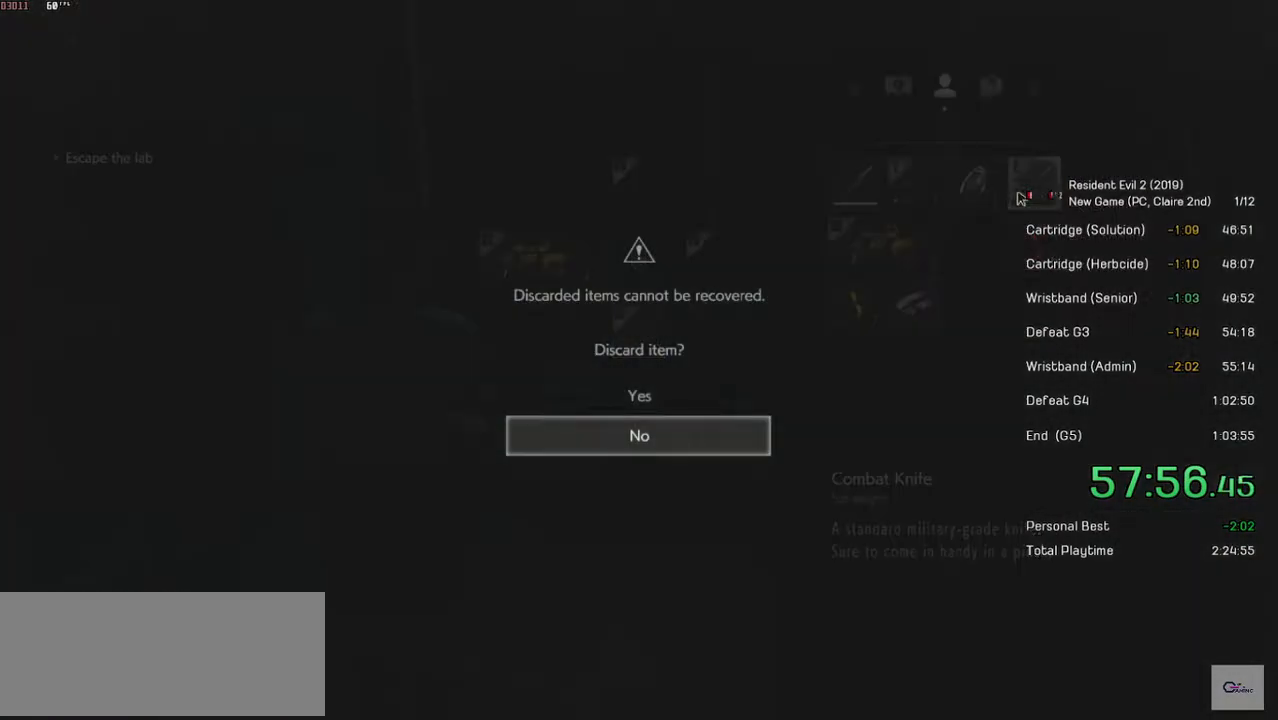
{"keys": [], "mouse": [], "events": [[34, "w", "down"], [100, "space", "down"], [200, "w", "up"], [234, "space", "up"], [250, "mouse_right", "down"], [350, "mouse_right", "up"]]}
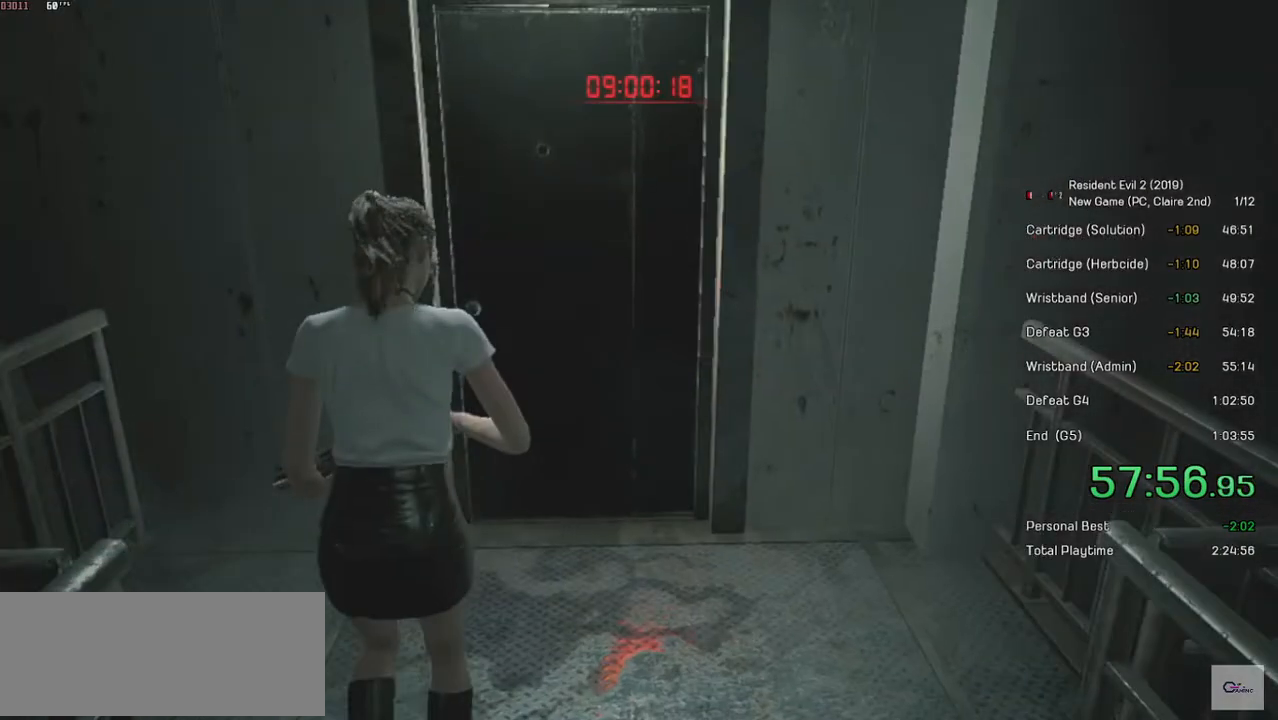
{"keys": [], "mouse": [], "events": []}
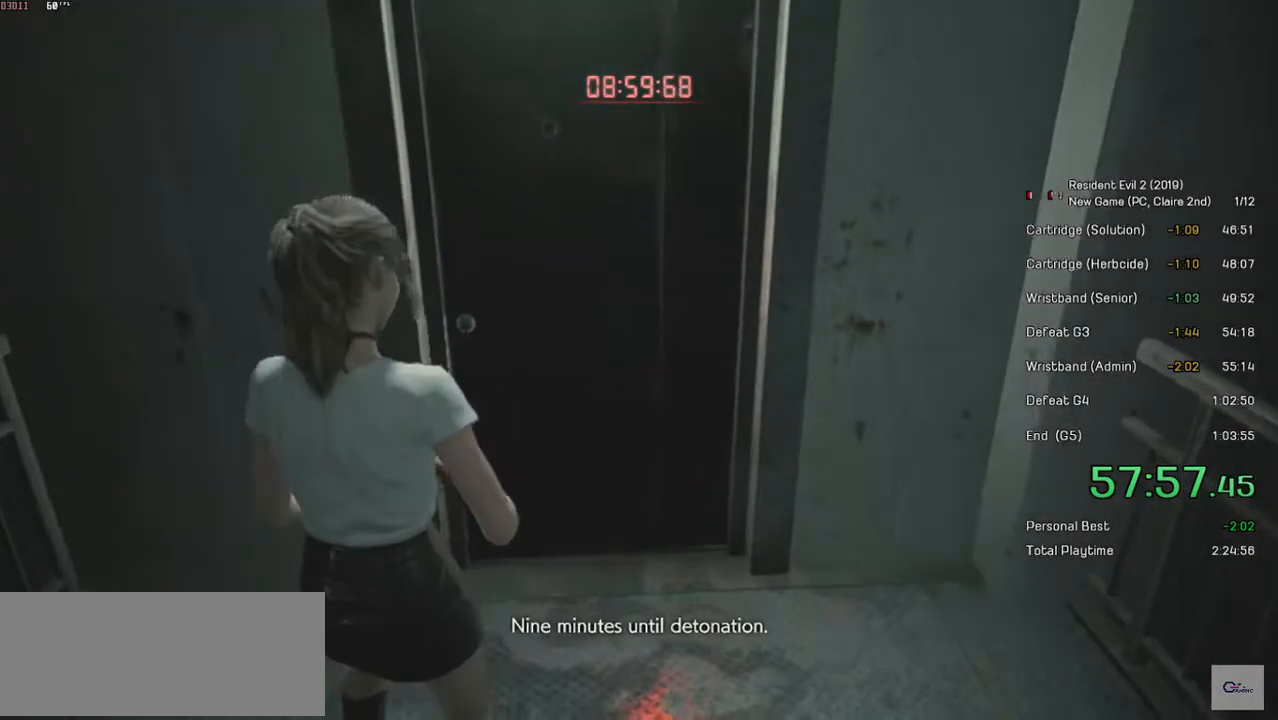
{"keys": [], "mouse": ["right"], "events": [[50, "w", "down"], [350, "w", "up"], [500, "mouse_right", "down"]]}
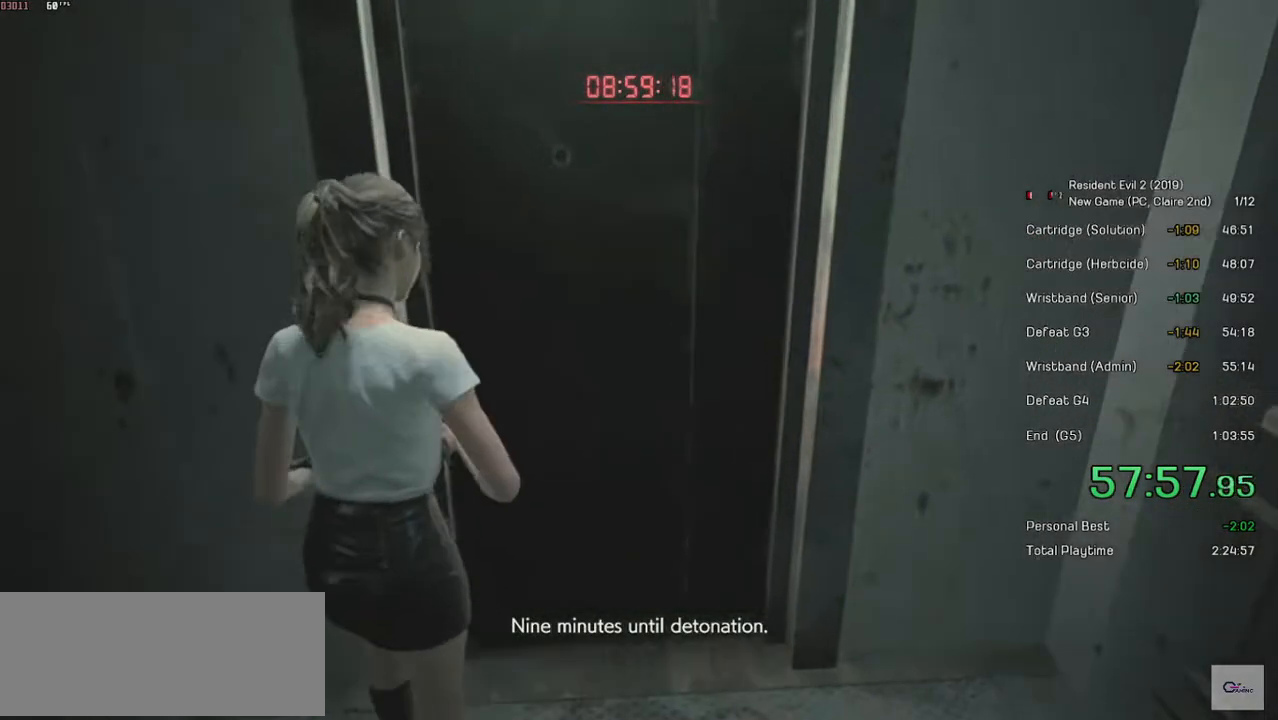
{"keys": [], "mouse": [], "events": [[434, "mouse_right", "up"]]}
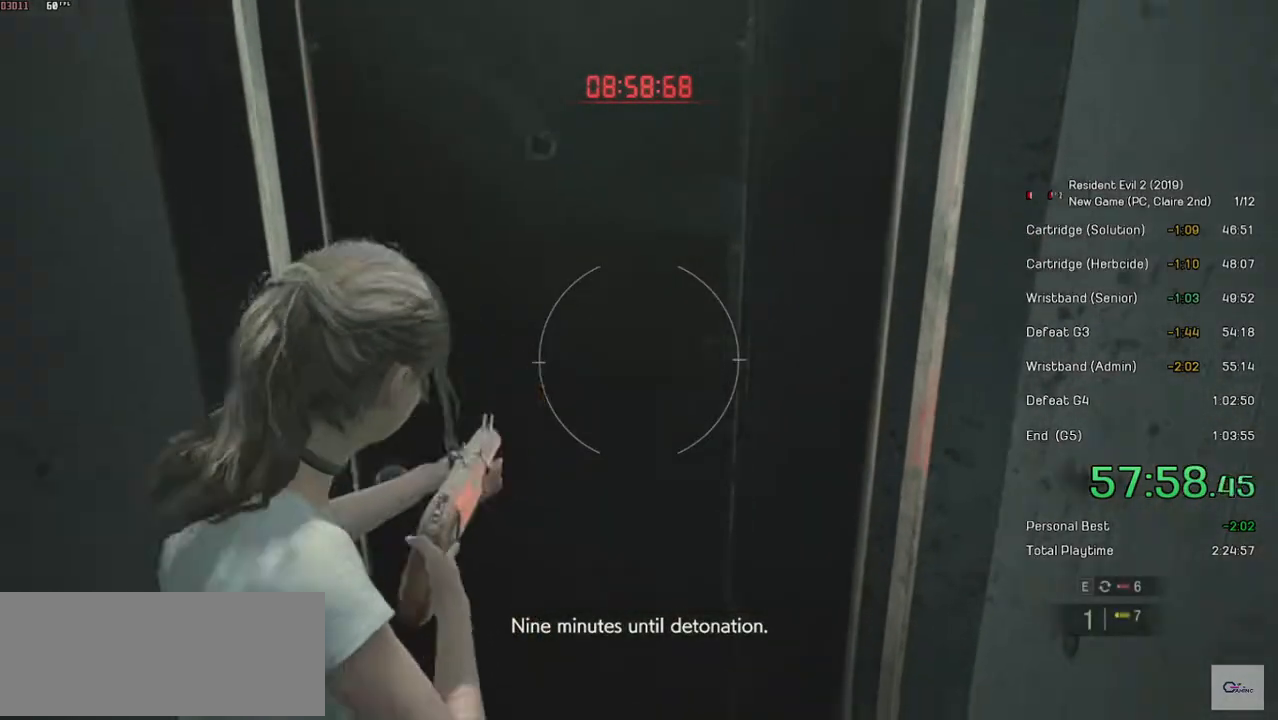
{"keys": [], "mouse": [], "events": [[100, "d", "down"], [250, "d", "up"]]}
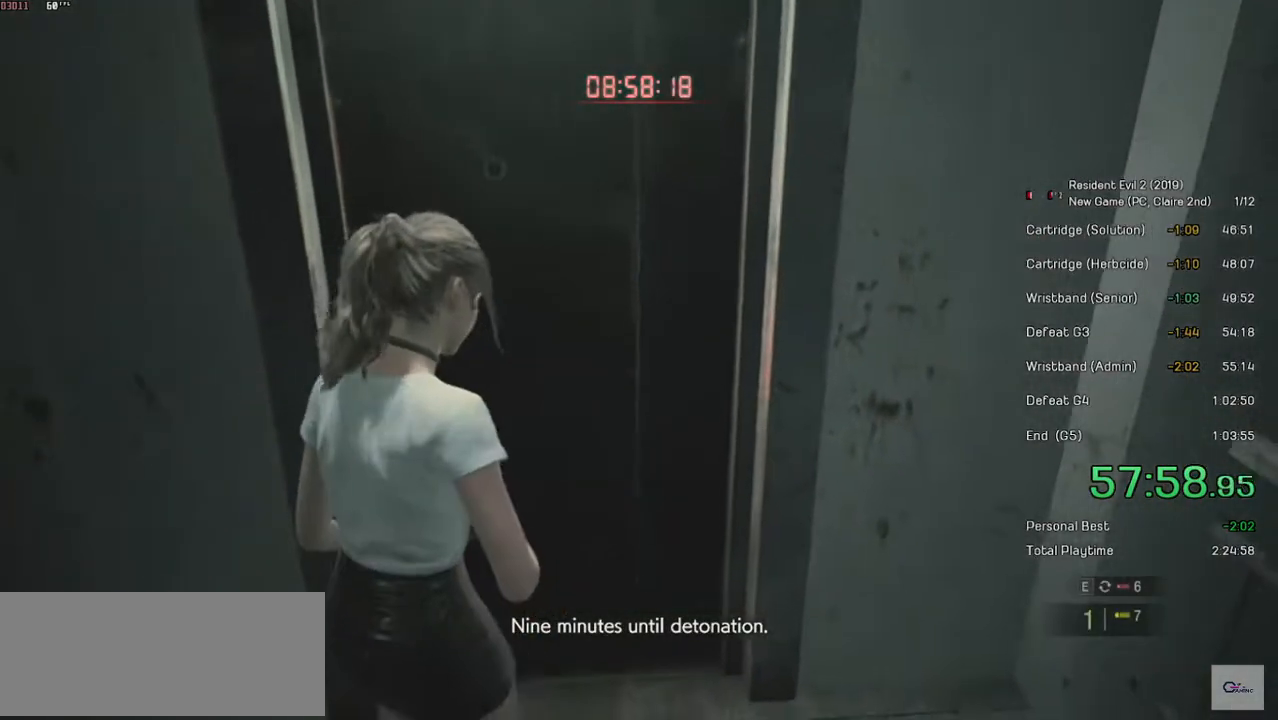
{"keys": [], "mouse": ["wheel"], "events": [[500, "mouse_wheel", "down"]]}
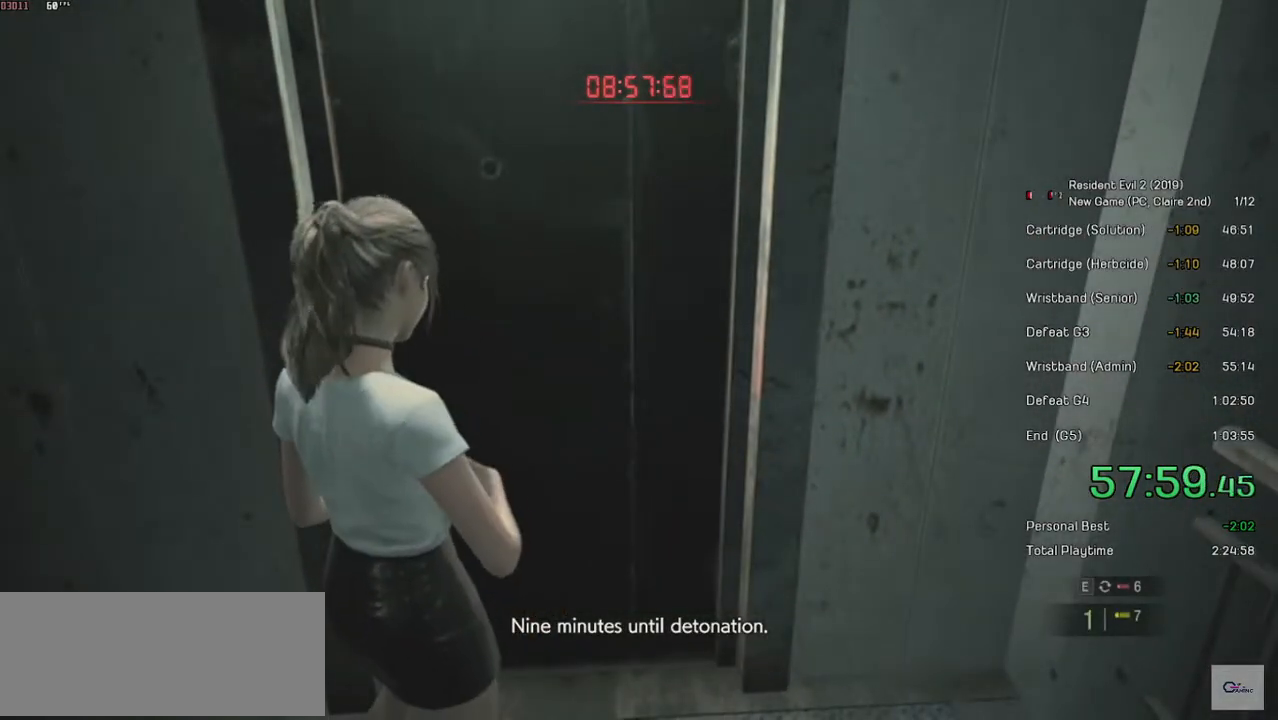
{"keys": [], "mouse": ["wheel"], "events": []}
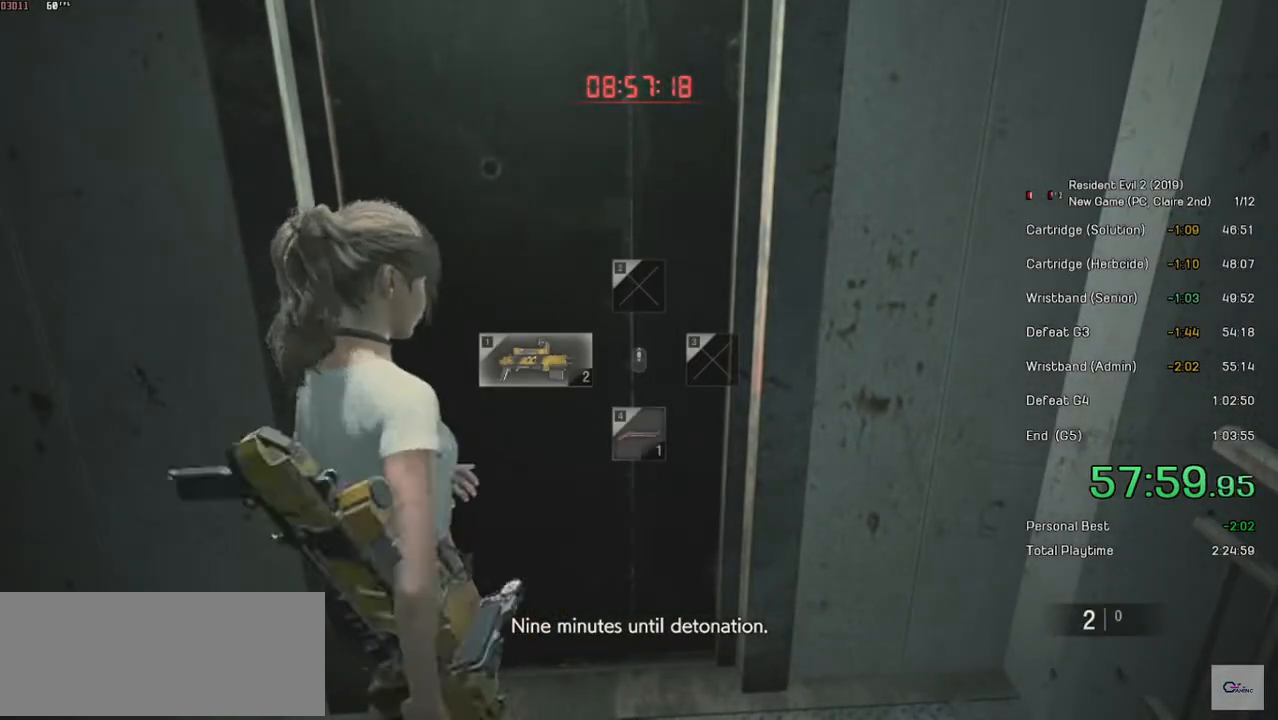
{"keys": [], "mouse": ["wheel"], "events": []}
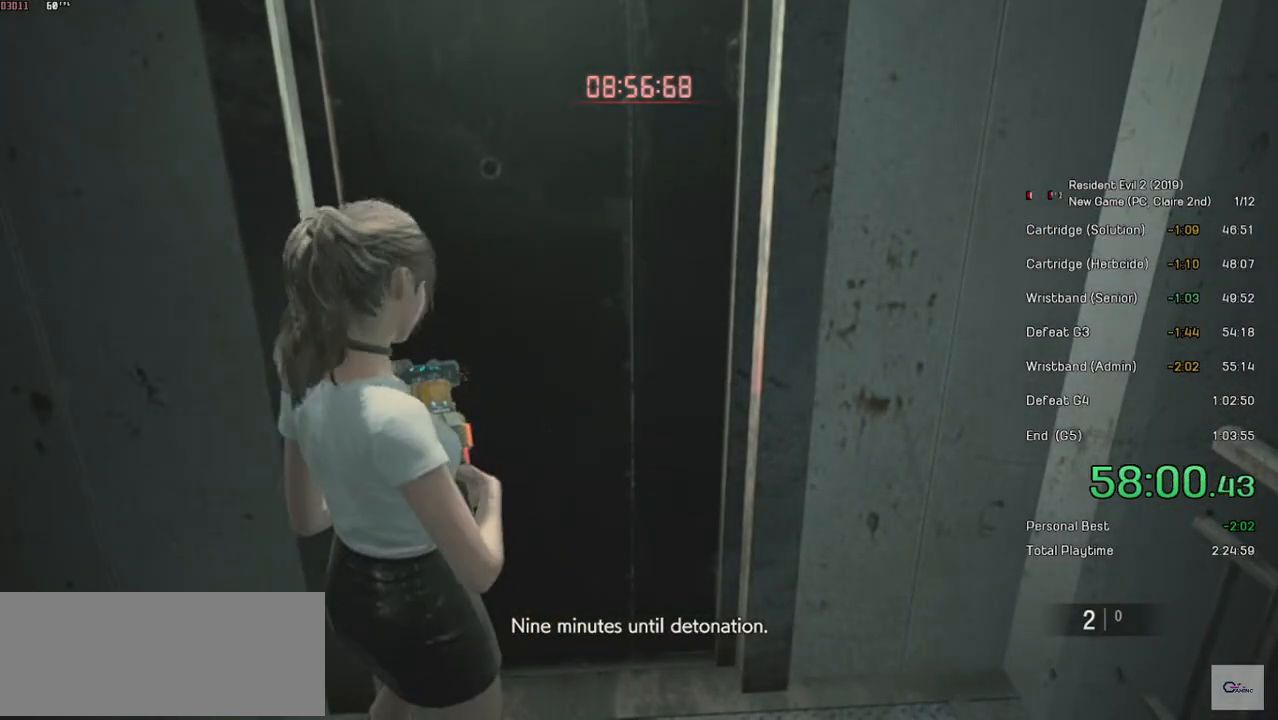
{"keys": [], "mouse": [], "events": [[450, "mouse_wheel", "up"]]}
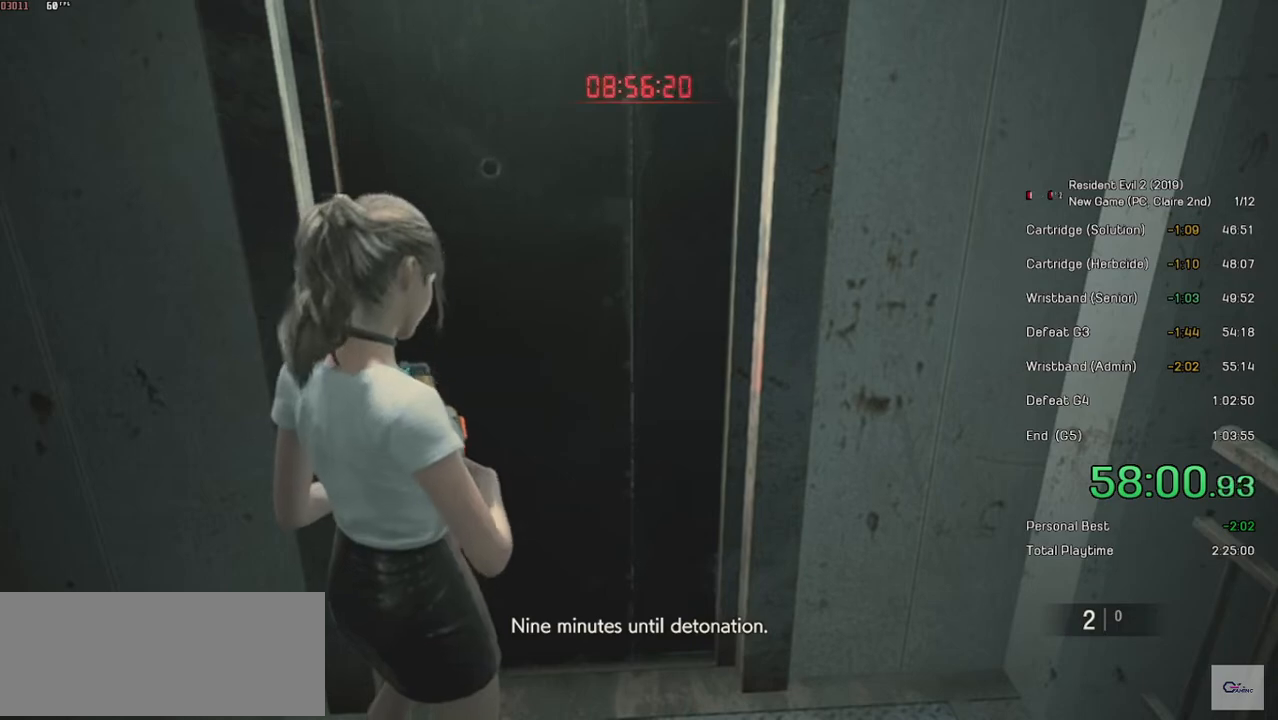
{"keys": [], "mouse": [], "events": []}
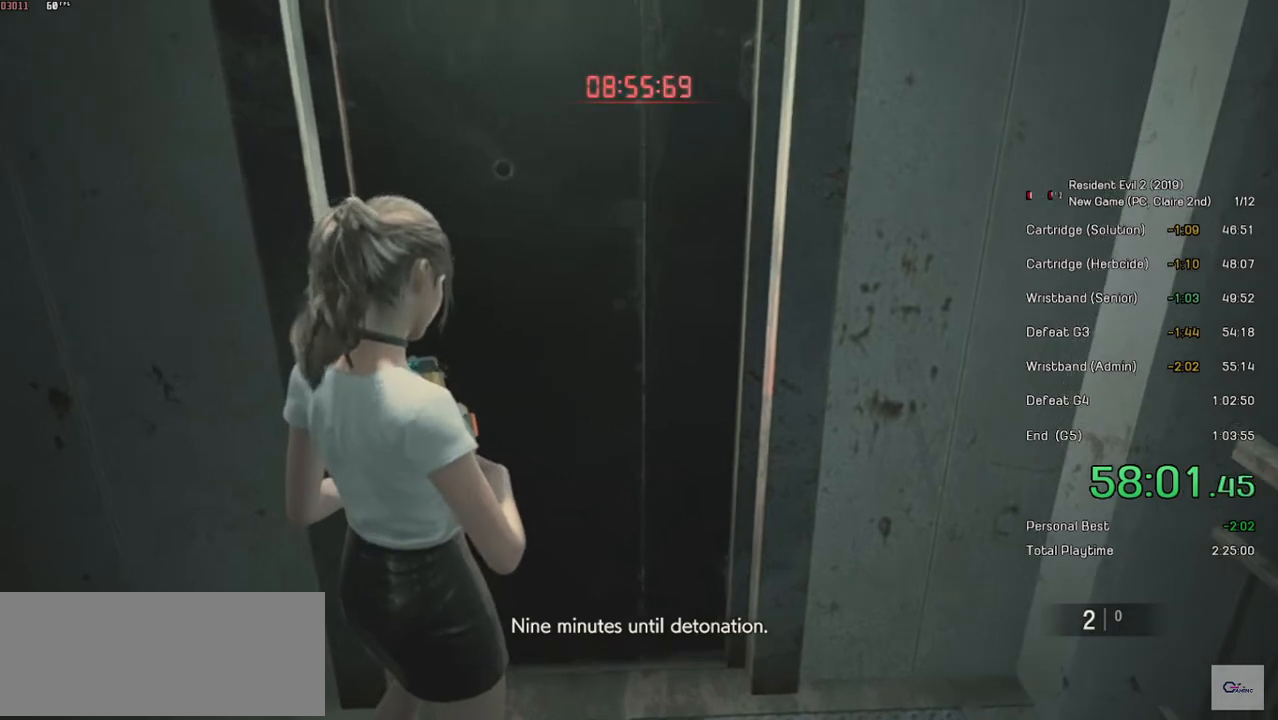
{"keys": ["a"], "mouse": [], "events": [[384, "a", "down"]]}
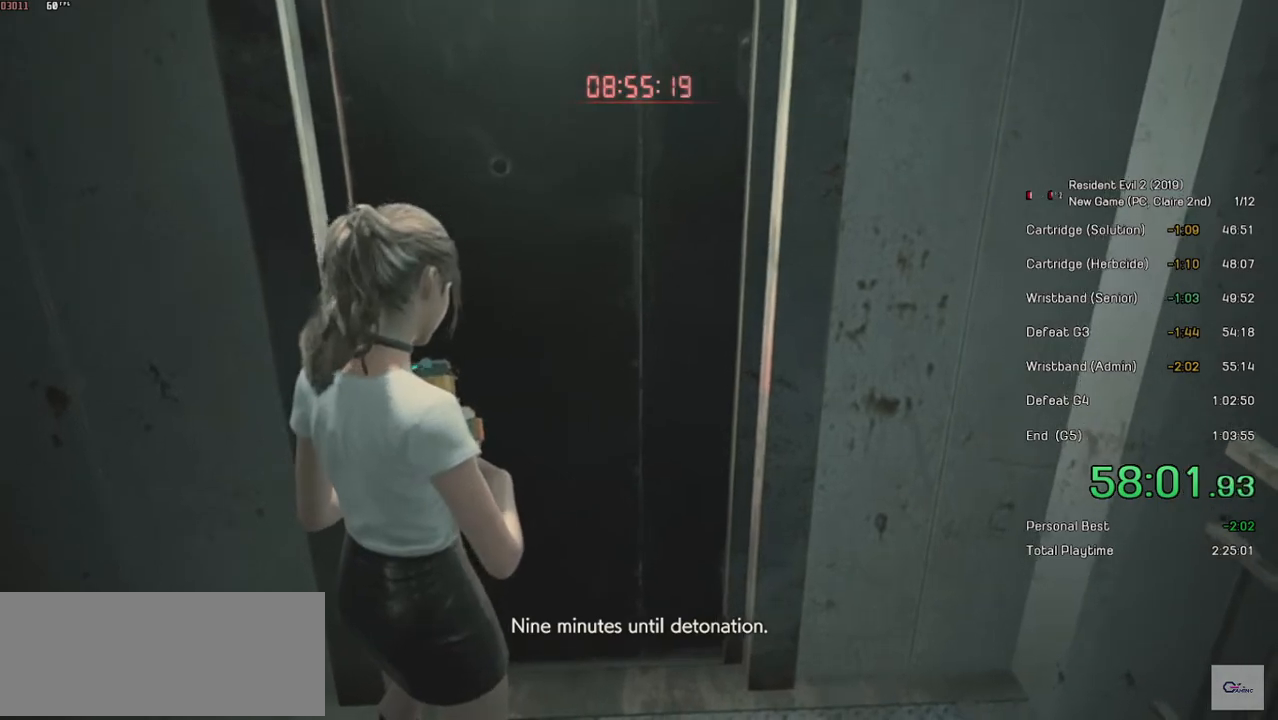
{"keys": [], "mouse": [], "events": [[250, "a", "up"]]}
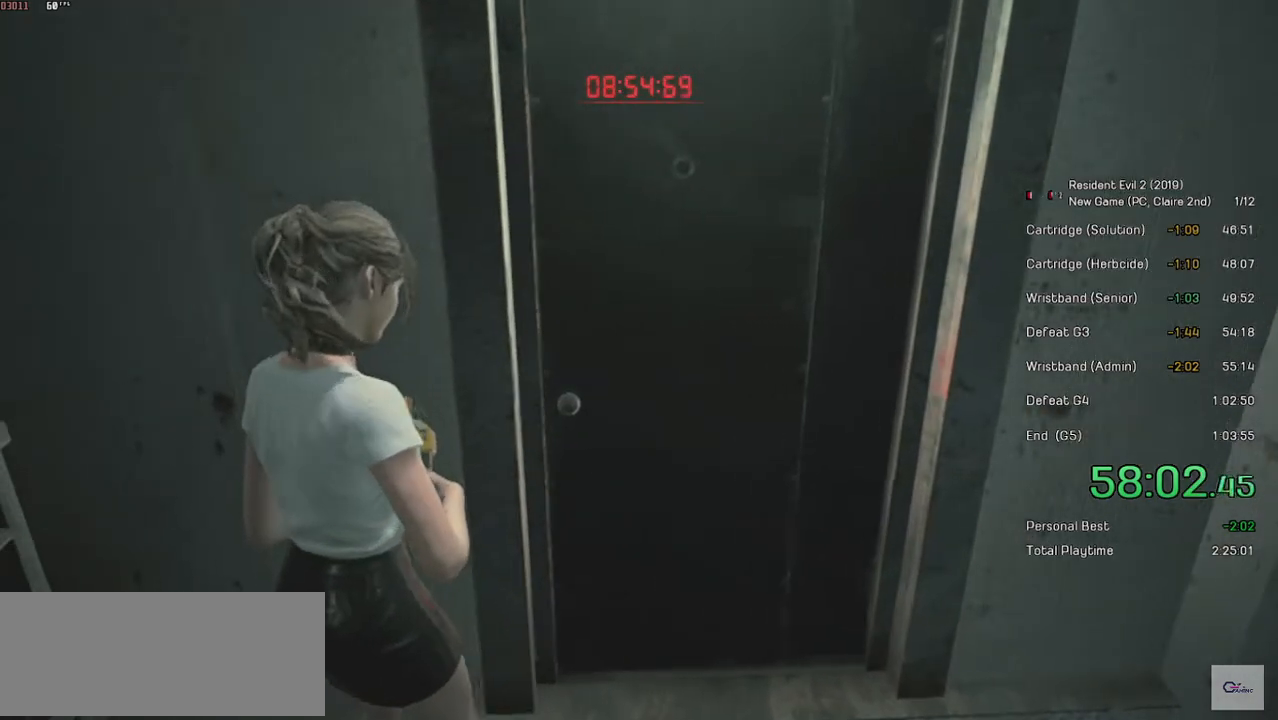
{"keys": [], "mouse": [], "events": []}
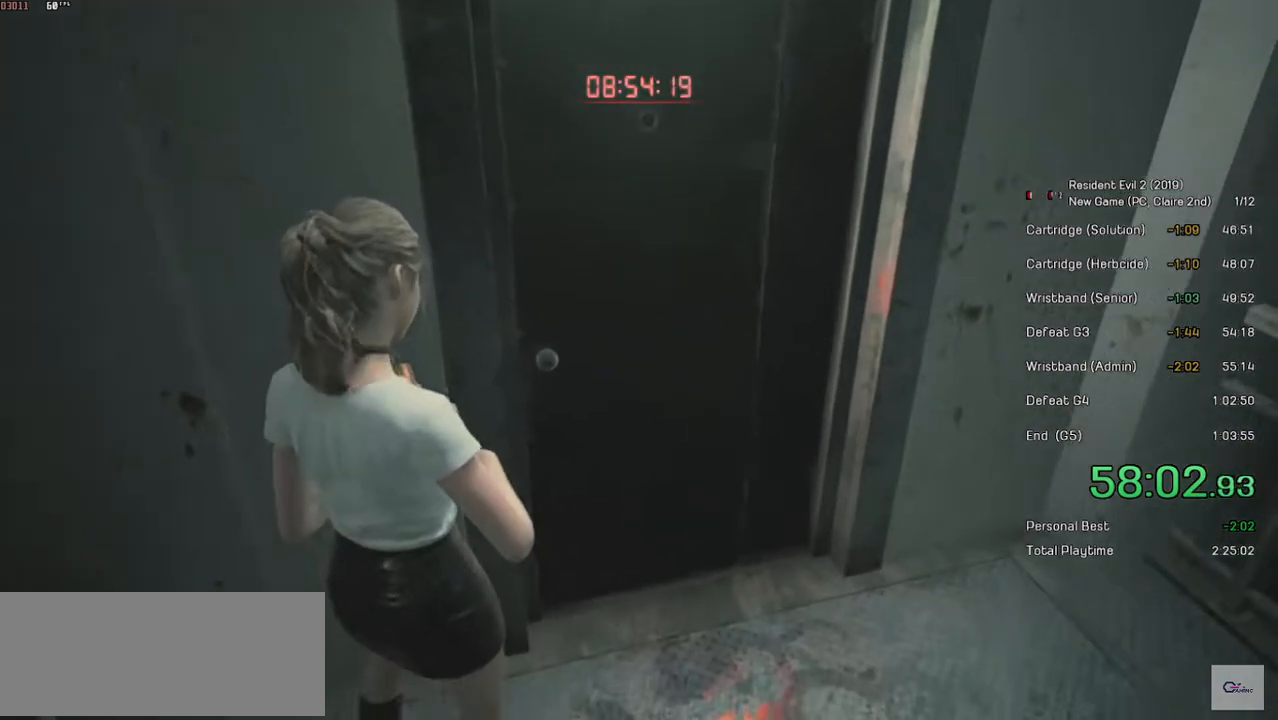
{"keys": [], "mouse": [], "events": []}